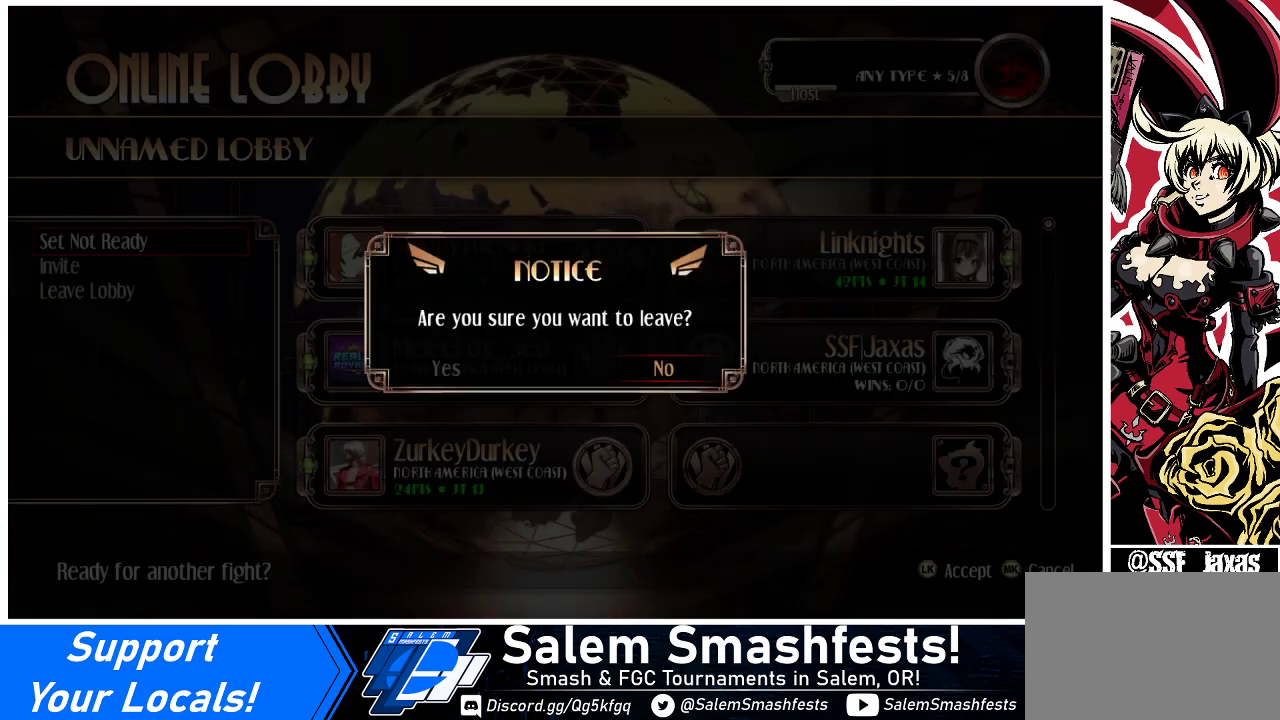
Gameplay with a controller (arcade stick); each line is a JSON object with the inputs held at the frame after it. "events" lists button and stick changes between this image and that frame as [ms after this image, input, new state], when the widget could be followed in between. Not read: L3 MP R3.
{"buttons": ["SQUARE"], "events": [[267, "DPAD_LEFT", "down"], [333, "DPAD_LEFT", "up"], [467, "SQUARE", "down"]]}
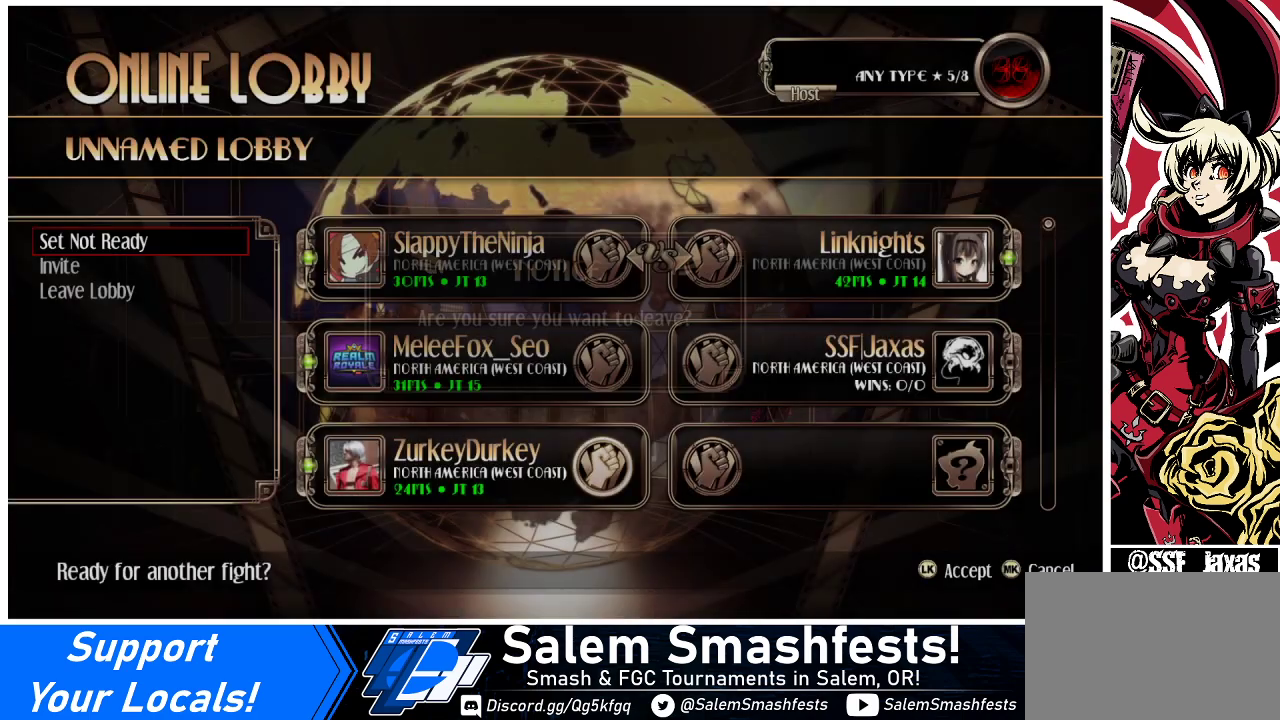
{"buttons": [], "events": [[67, "SQUARE", "up"]]}
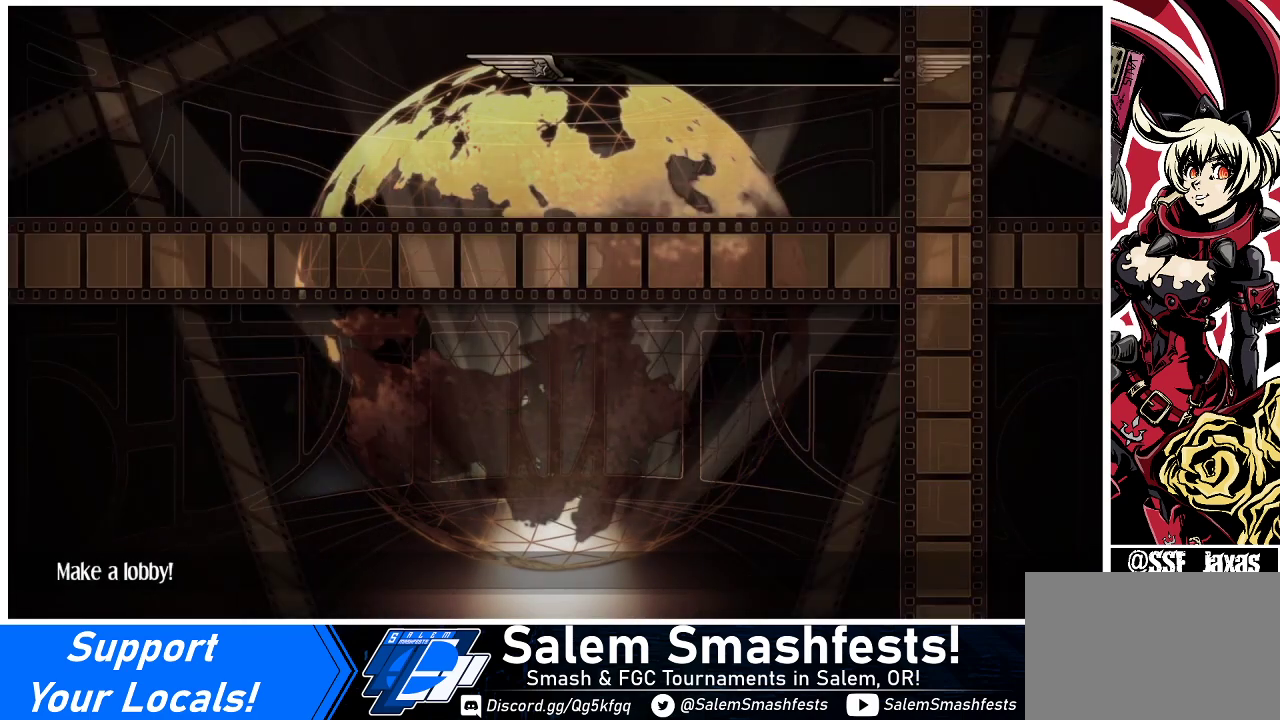
{"buttons": [], "events": []}
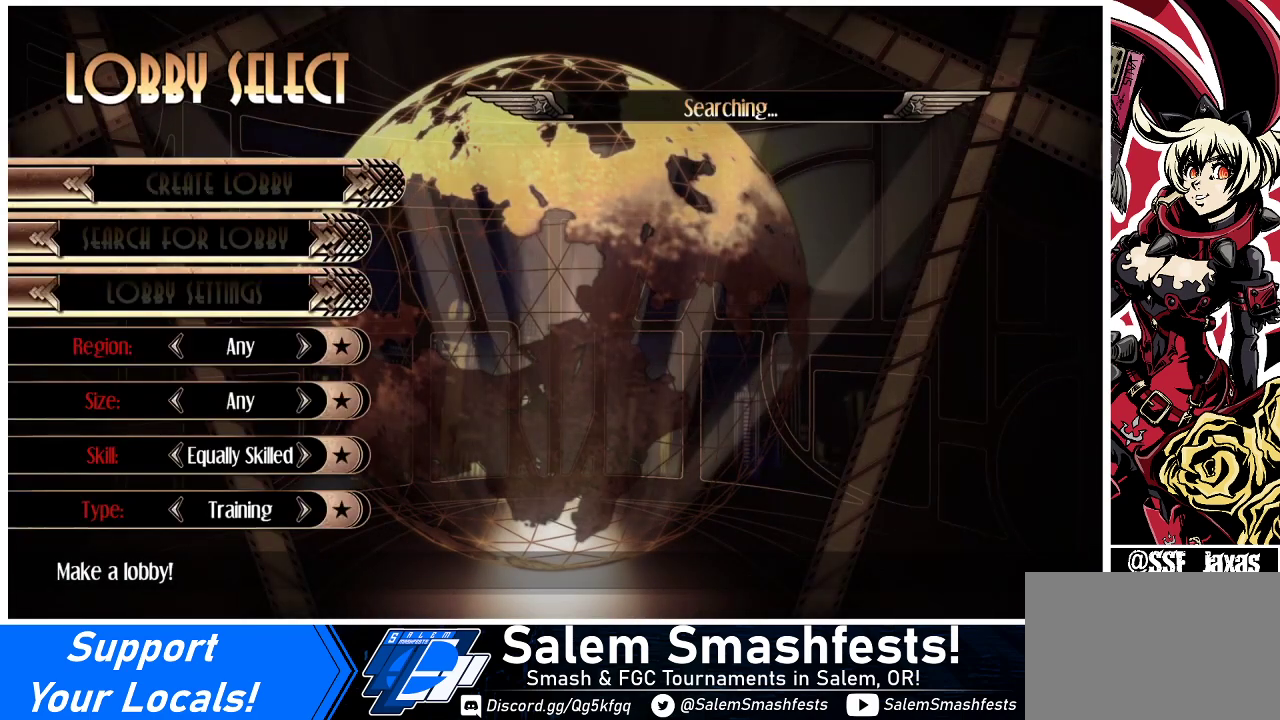
{"buttons": [], "events": [[300, "SQUARE", "down"], [367, "SQUARE", "up"]]}
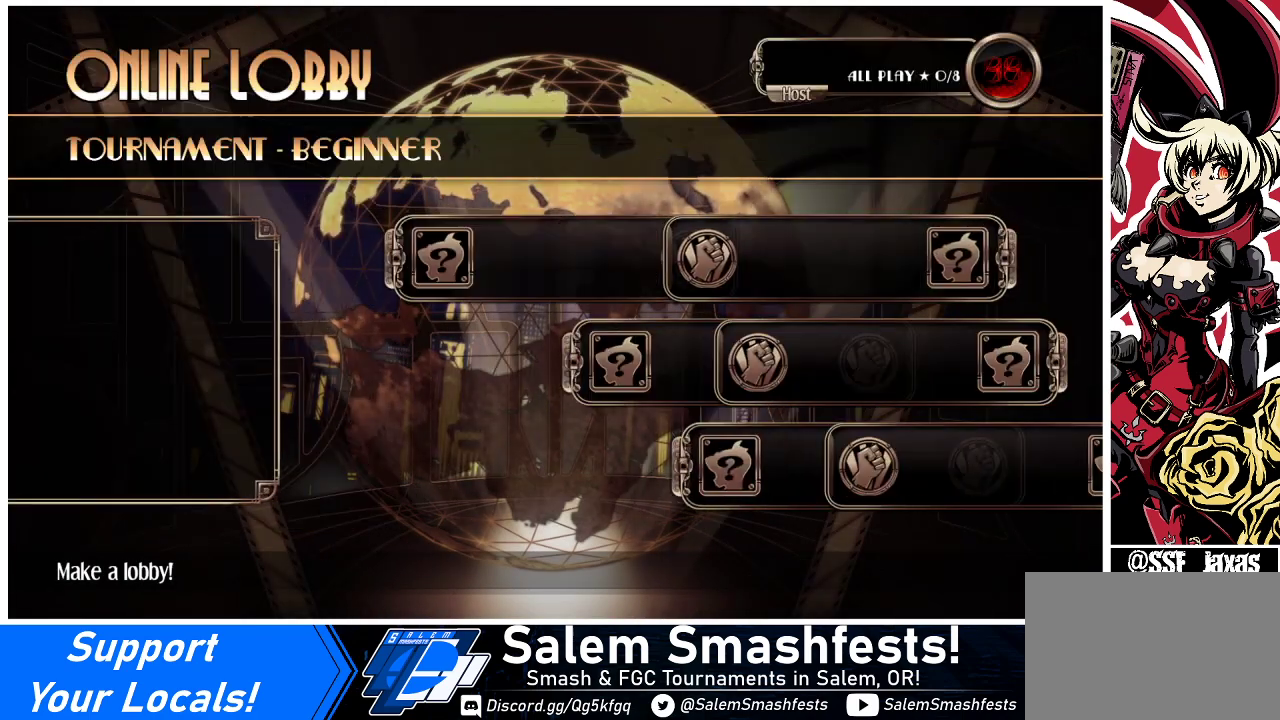
{"buttons": [], "events": []}
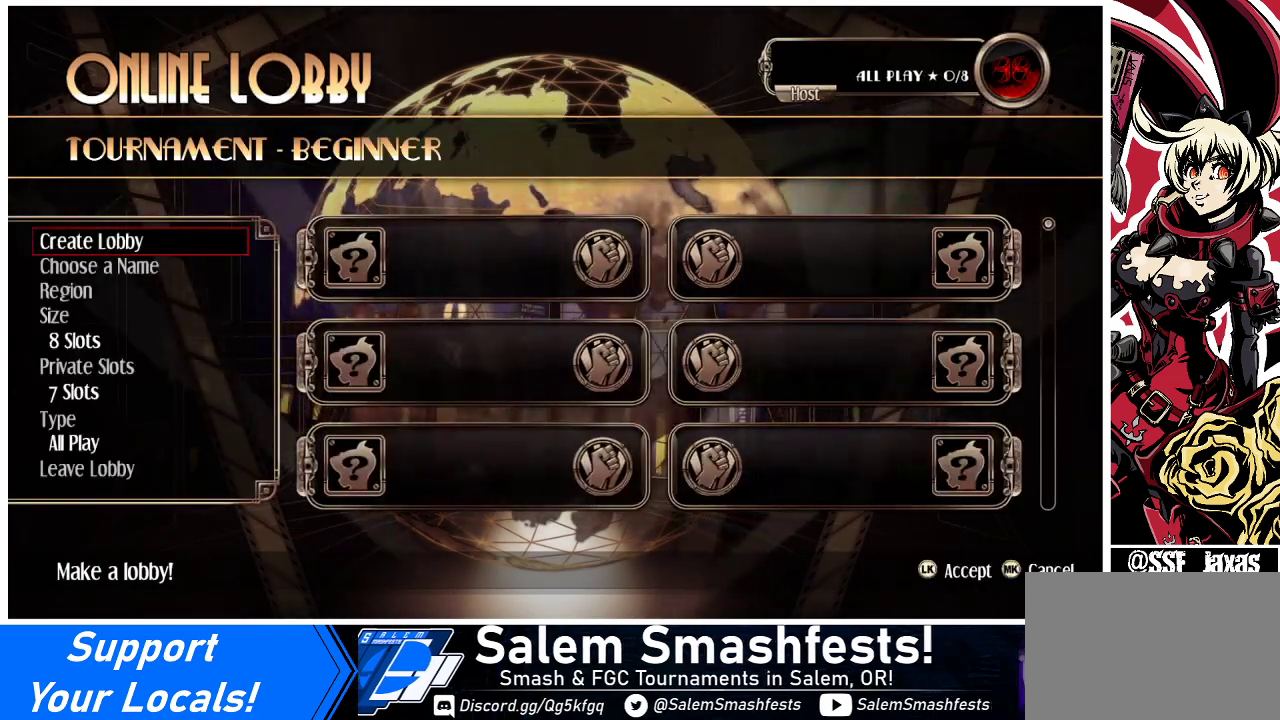
{"buttons": [], "events": [[367, "SQUARE", "down"], [433, "SQUARE", "up"]]}